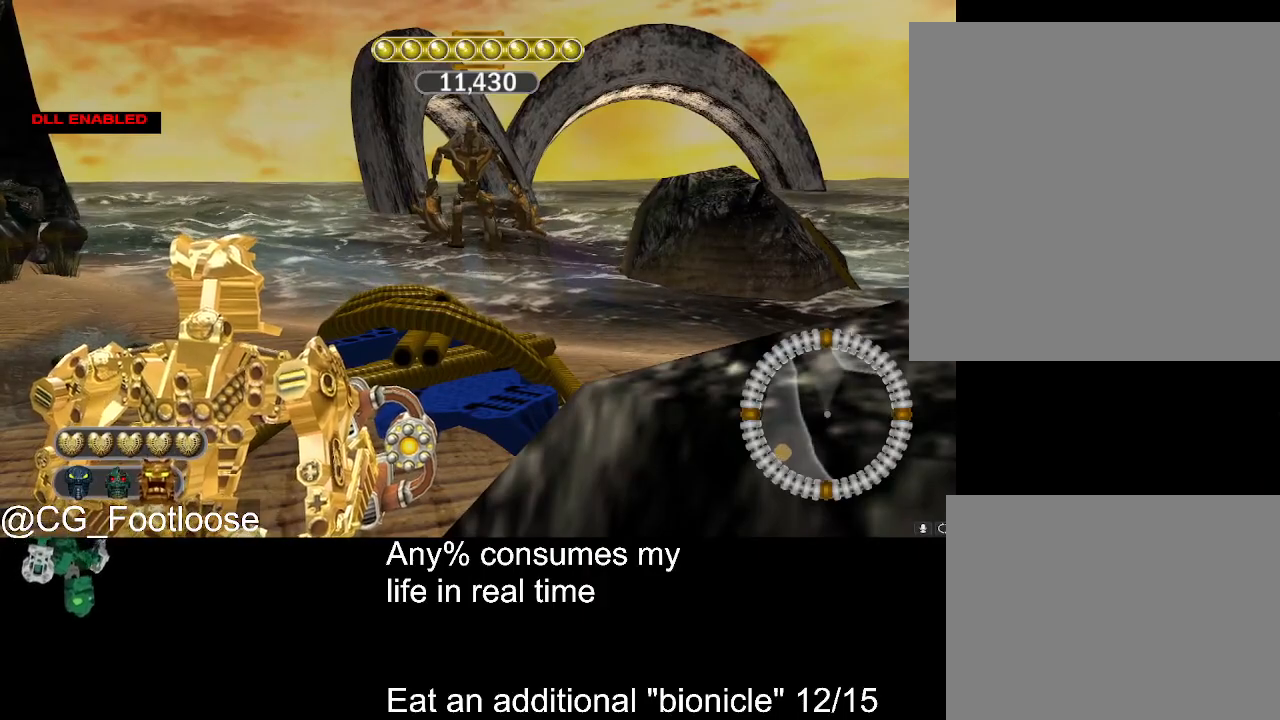
Gameplay with keyboard and mouse; each line is a JSON object with the keys and mouse buttons held at the frame after it. "events" lists presses ("down") and releases ("up") of "1", "a", "d", "down", "escape", "left", "q", "return", "right", "s", "space", "up", "w", "mouse_left", "mouse_wheel_up" and "mouse_wheel_down" between this image and that frame as [ms after this image, input, new state], when the widget could be followed in between. "mouse_left", "mouse_wheel_up", "mouse_wheel_down" = the "left", "wheel_up", "wheel_down" buttons of the "mouse" list. No other keys are recorded. Not read: mouse_move.
{"keys": [], "mouse": [], "events": []}
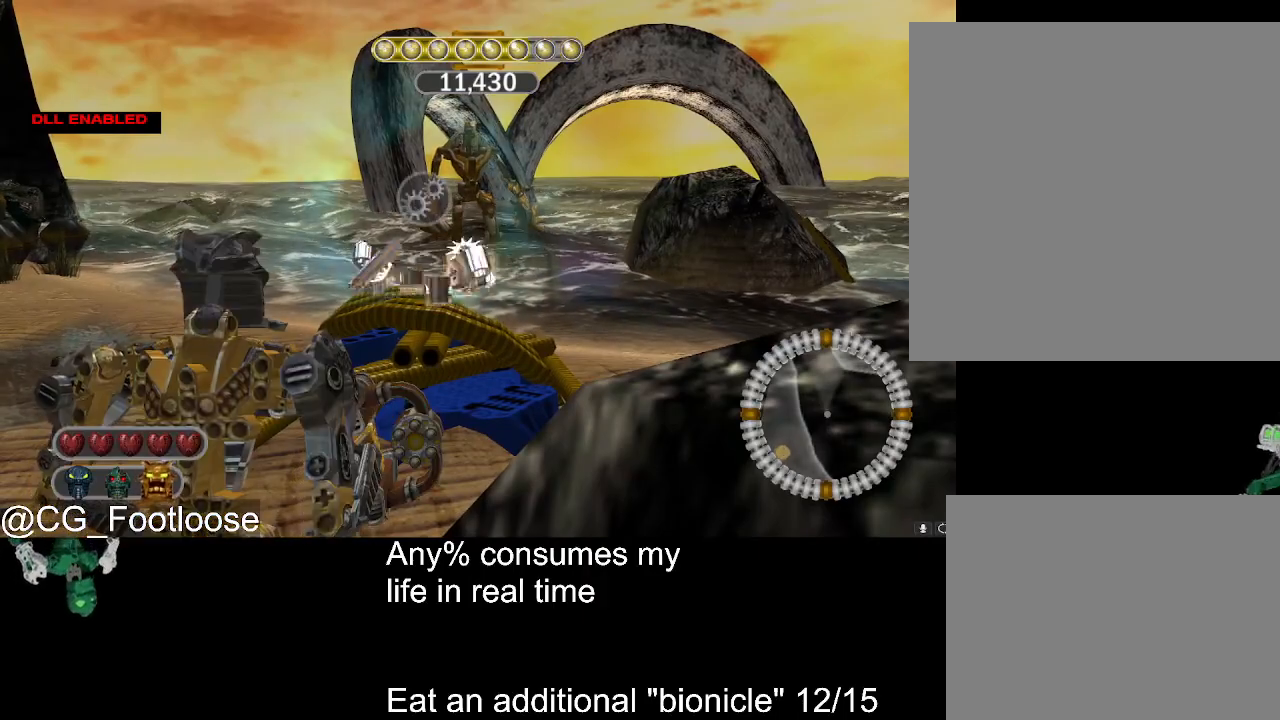
{"keys": ["space", "w"], "mouse": [], "events": [[150, "space", "down"], [250, "w", "down"]]}
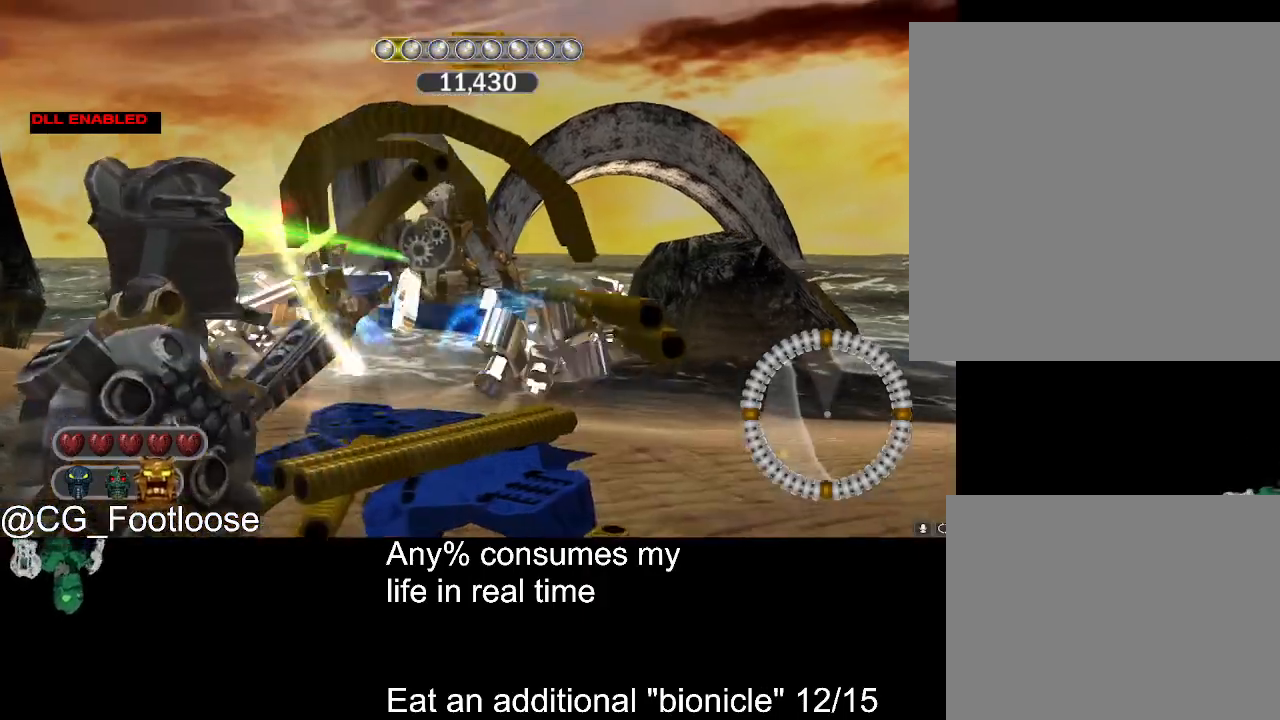
{"keys": ["space", "w"], "mouse": [], "events": []}
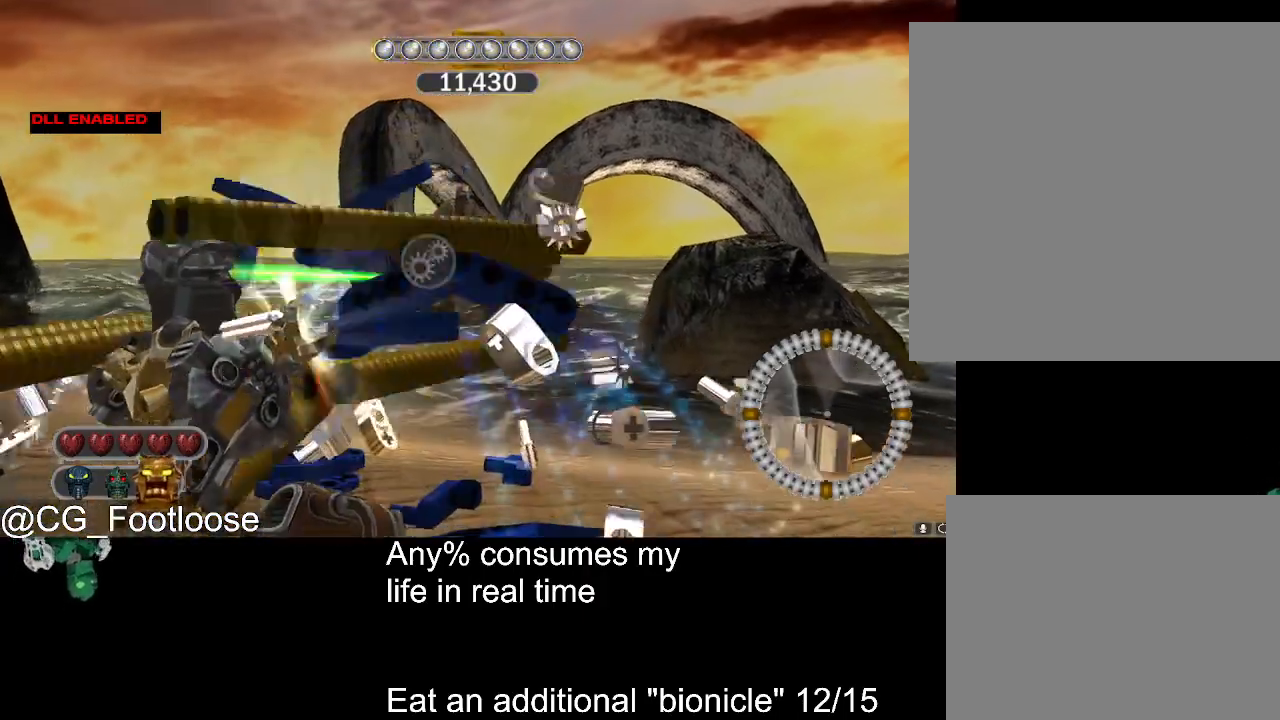
{"keys": ["a", "space", "w"], "mouse": [], "events": [[283, "a", "down"]]}
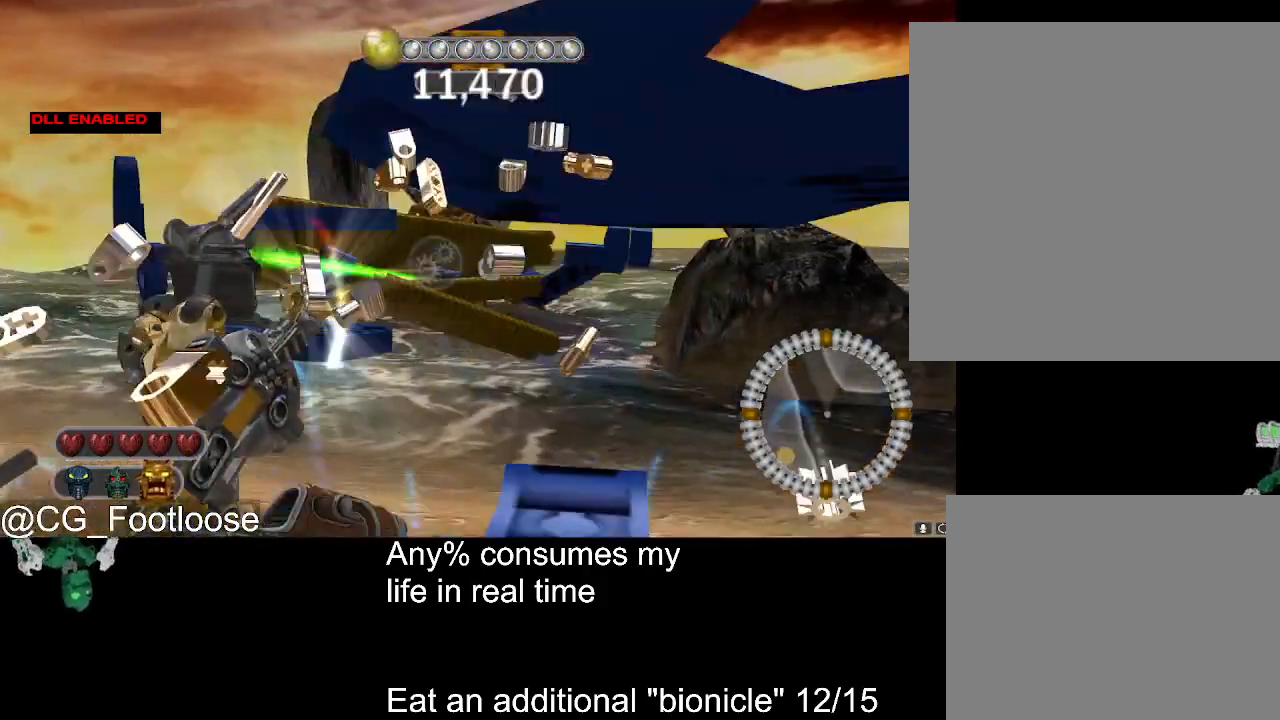
{"keys": ["a", "space", "w"], "mouse": [], "events": []}
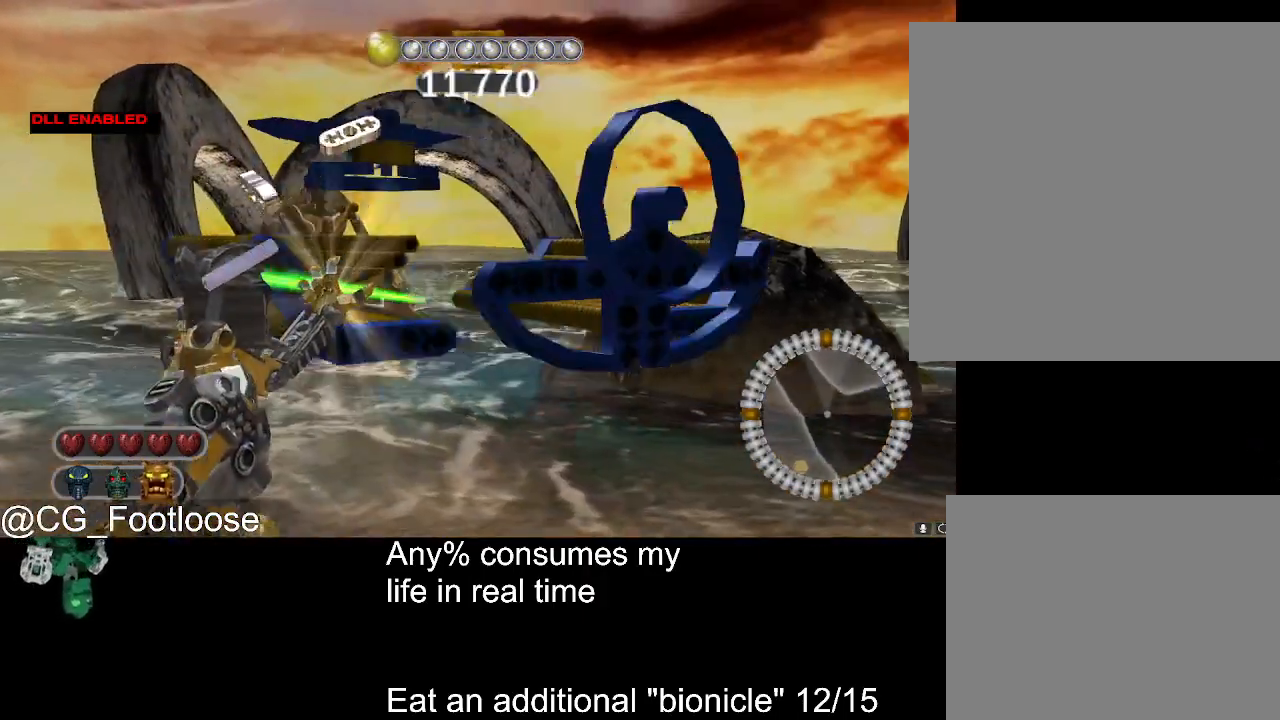
{"keys": ["a", "space"], "mouse": [], "events": [[250, "w", "up"]]}
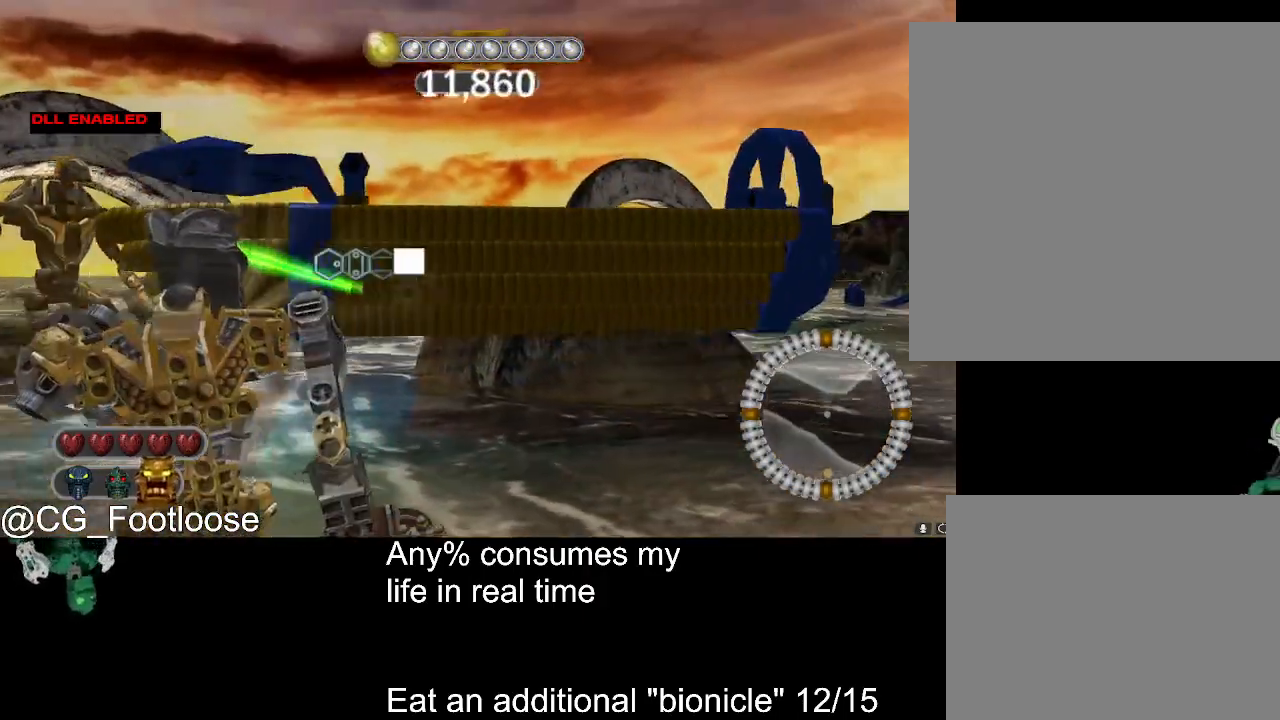
{"keys": ["a", "space"], "mouse": [], "events": []}
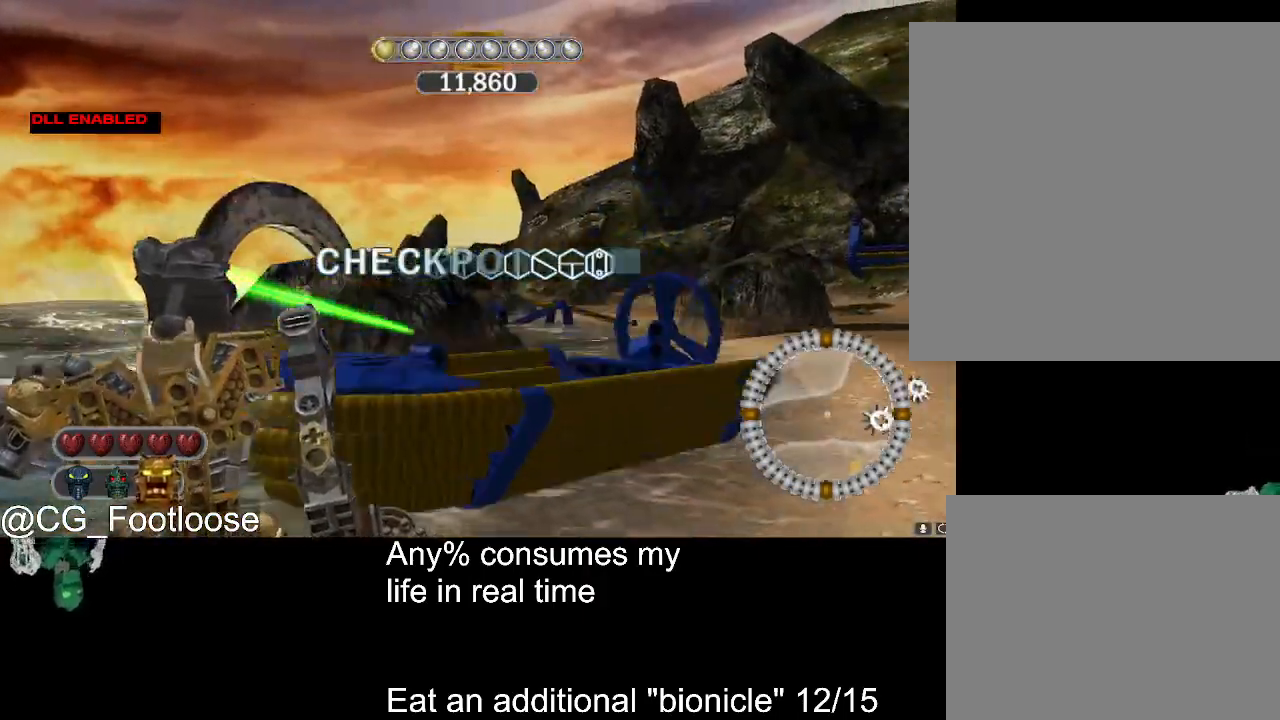
{"keys": ["space"], "mouse": [], "events": [[200, "a", "up"]]}
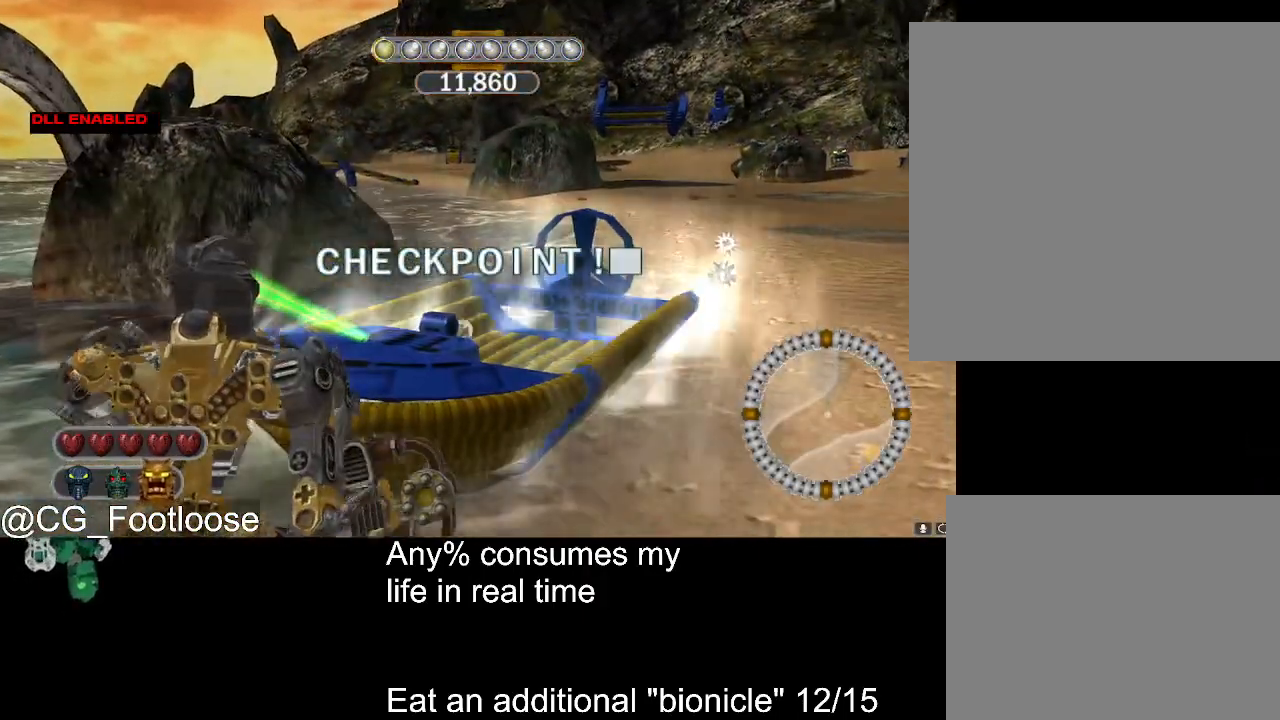
{"keys": [], "mouse": [], "events": [[167, "space", "up"], [250, "space", "down"], [300, "space", "up"], [400, "space", "down"], [450, "space", "up"]]}
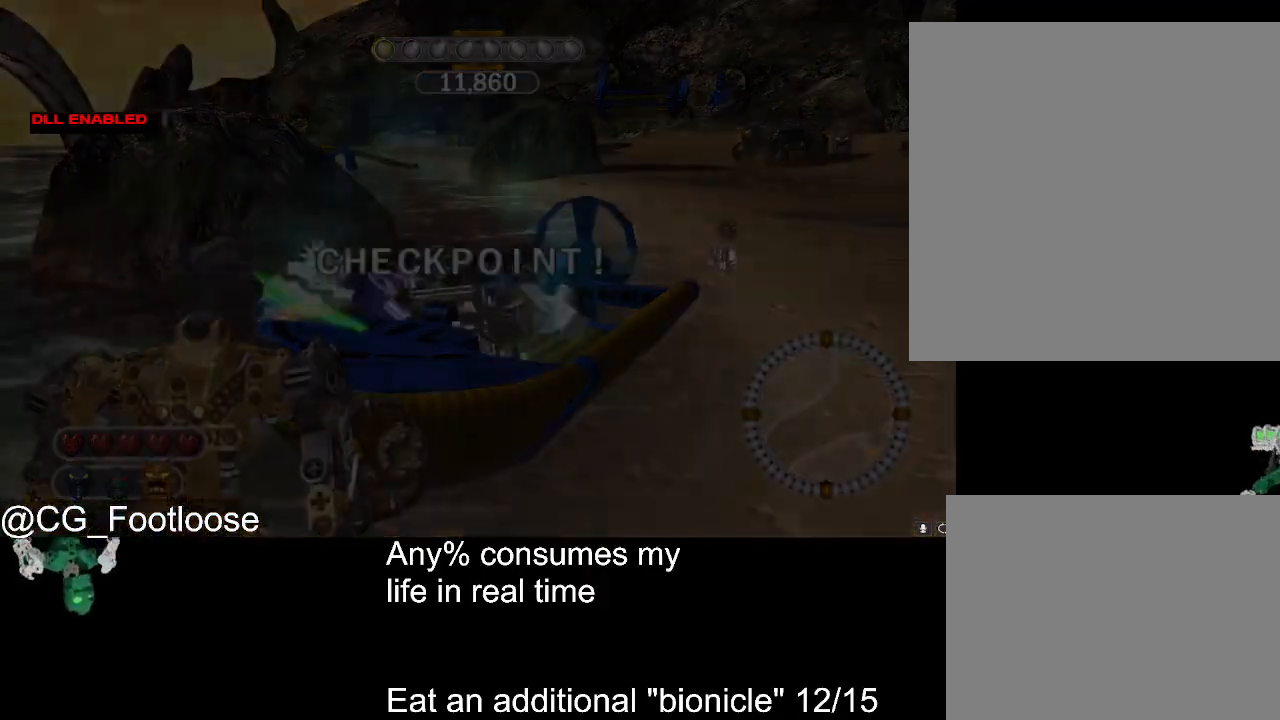
{"keys": [], "mouse": [], "events": []}
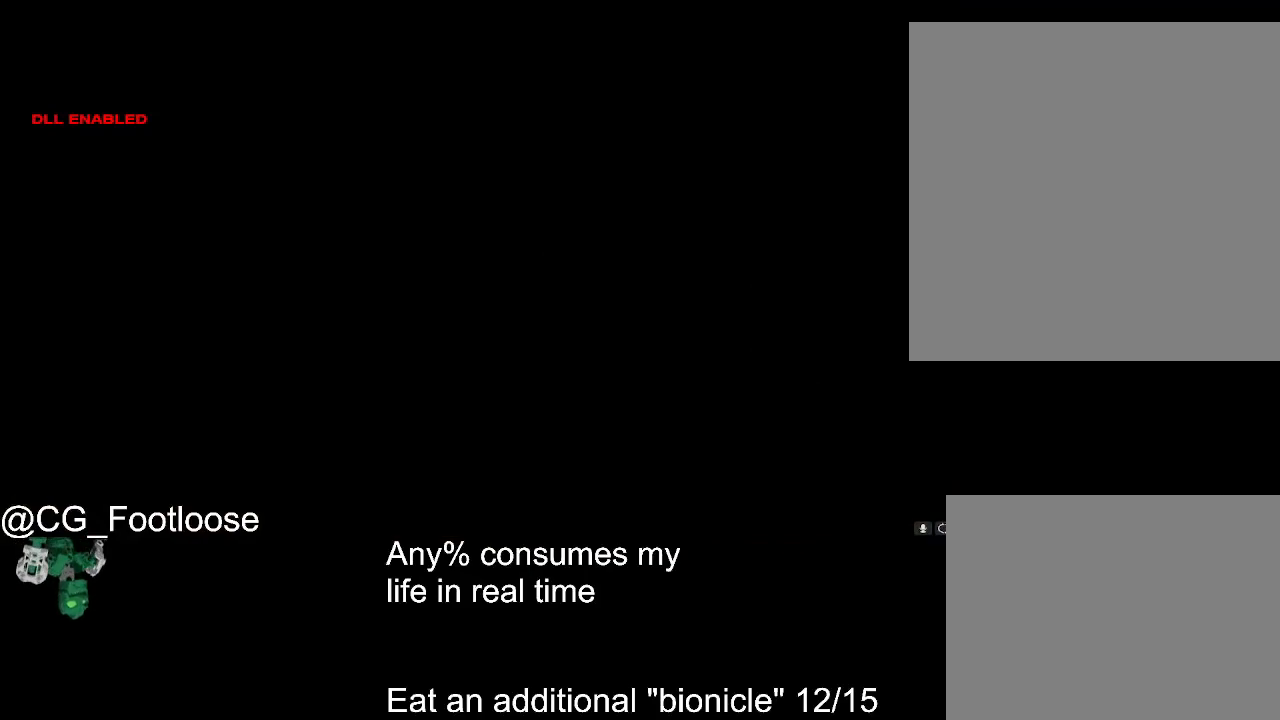
{"keys": [], "mouse": [], "events": []}
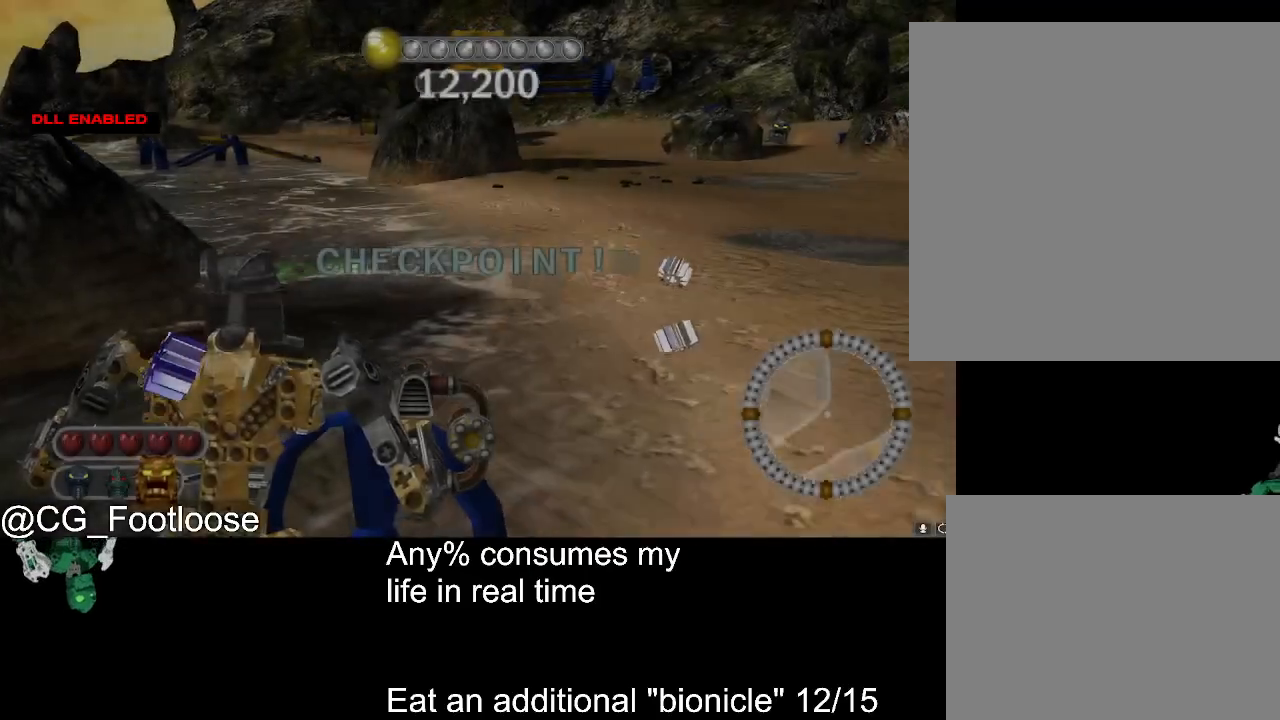
{"keys": [], "mouse": [], "events": []}
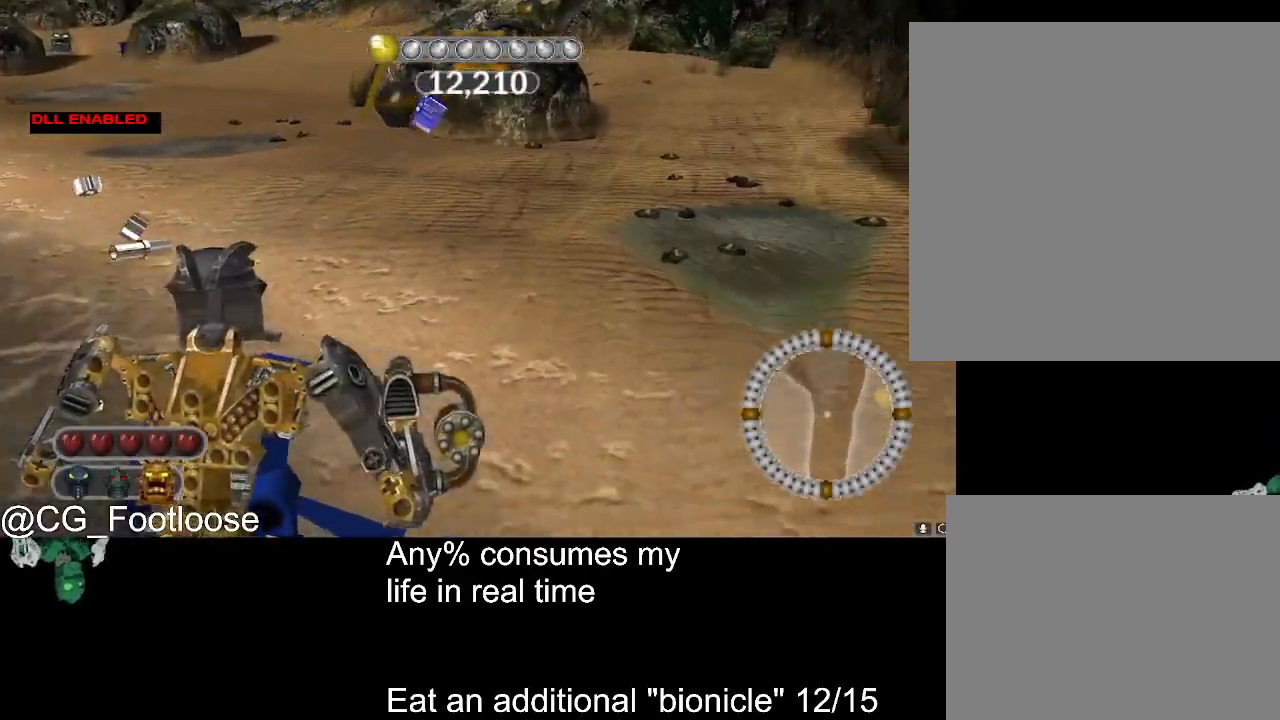
{"keys": [], "mouse": [], "events": []}
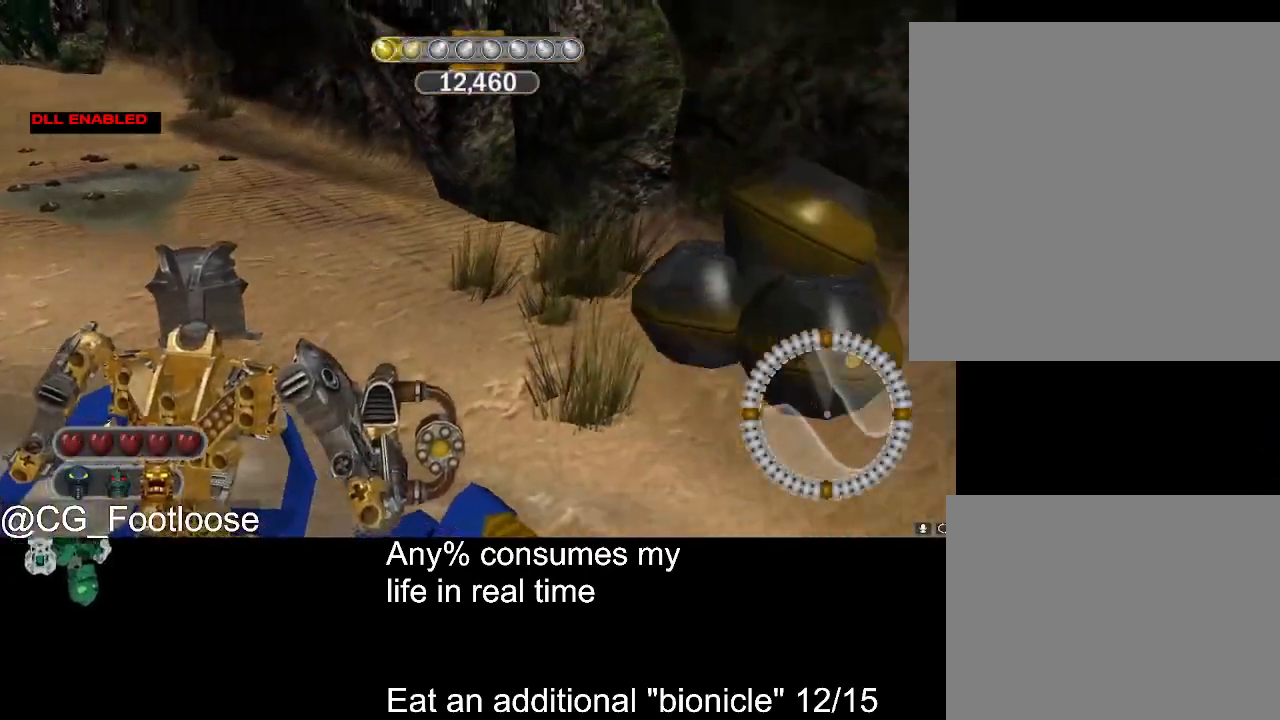
{"keys": [], "mouse": [], "events": [[283, "mouse_left", "down"], [433, "mouse_left", "up"]]}
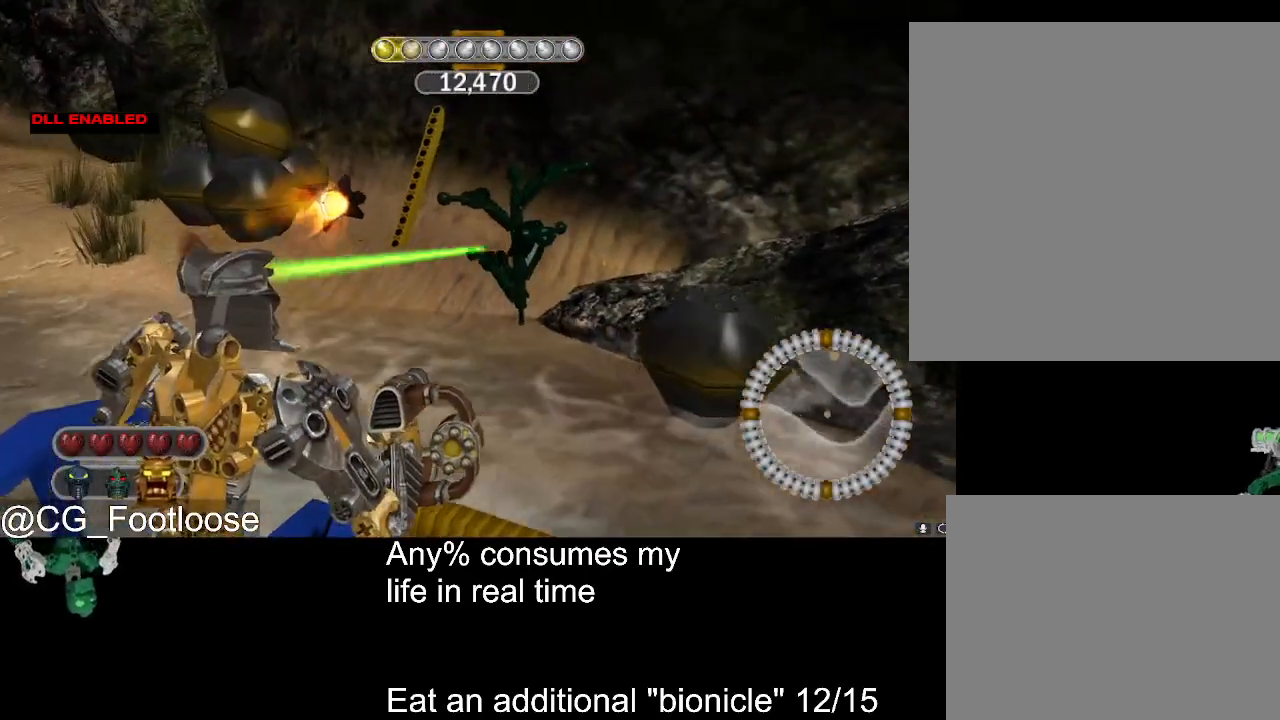
{"keys": [], "mouse": ["left"], "events": [[217, "mouse_wheel_down", "down"], [250, "mouse_wheel_down", "up"], [500, "mouse_left", "down"]]}
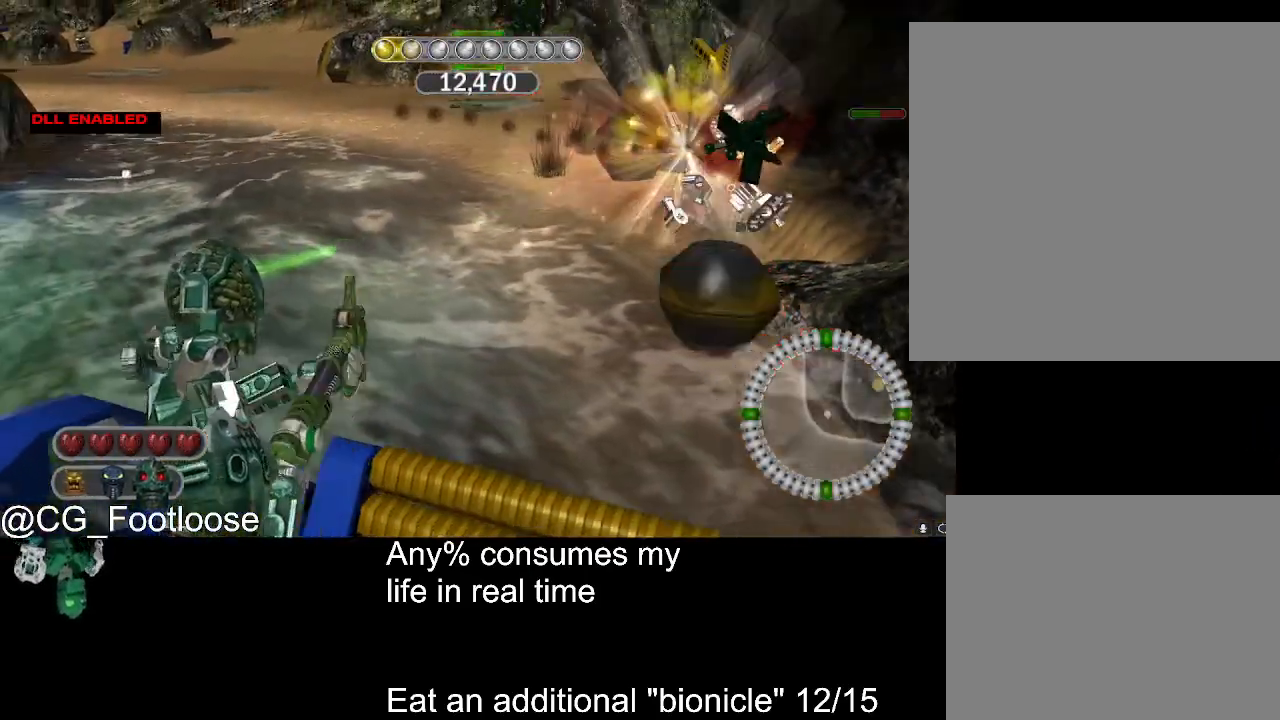
{"keys": [], "mouse": [], "events": [[83, "mouse_left", "up"]]}
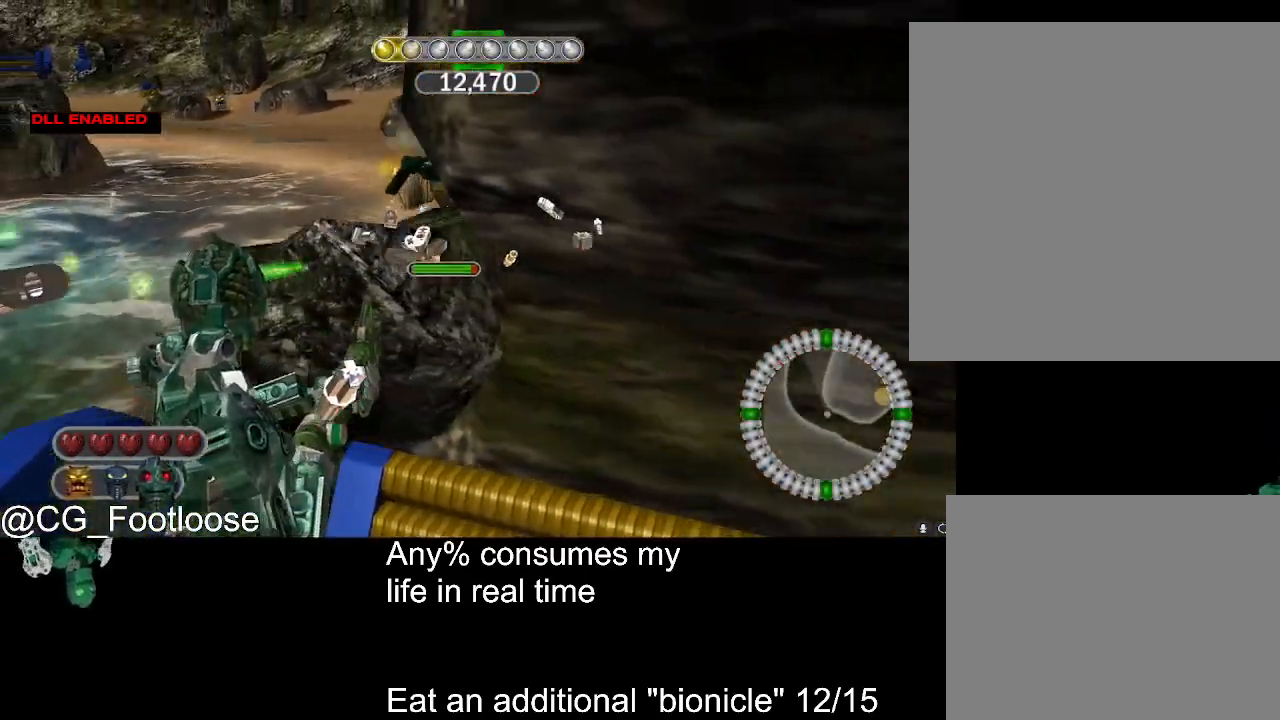
{"keys": [], "mouse": [], "events": [[433, "mouse_wheel_up", "down"], [483, "mouse_wheel_up", "up"]]}
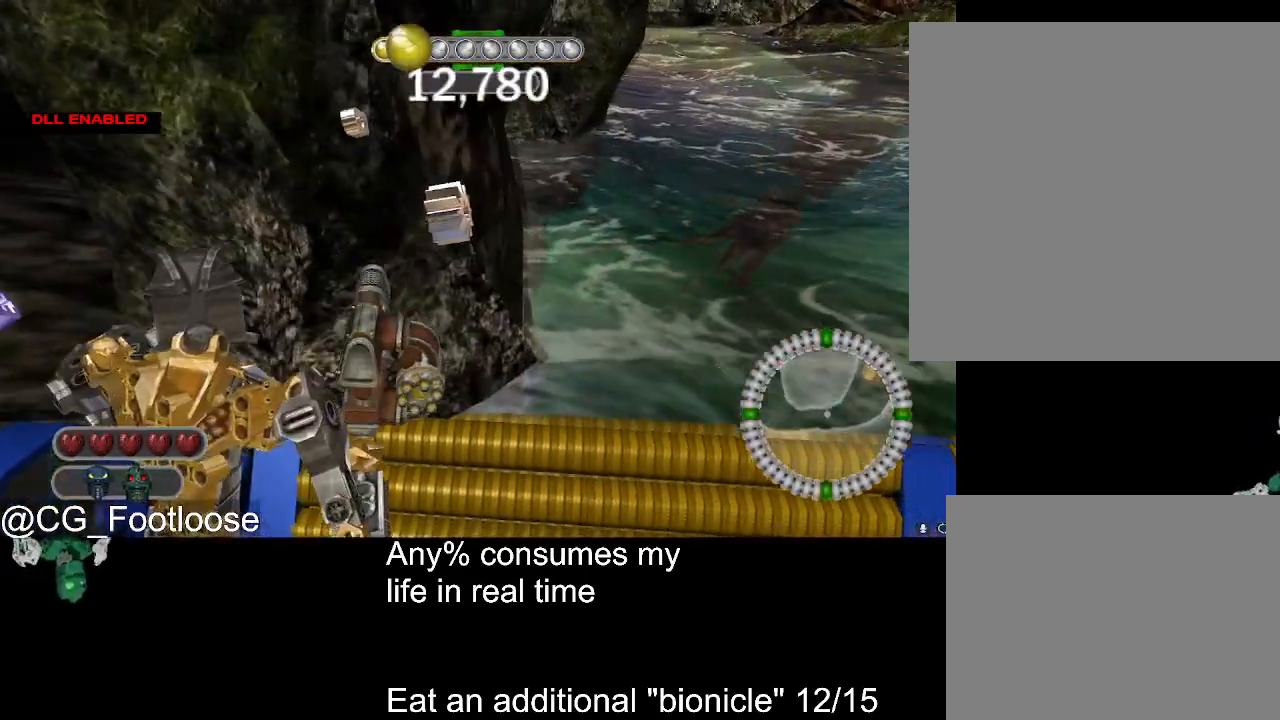
{"keys": [], "mouse": [], "events": []}
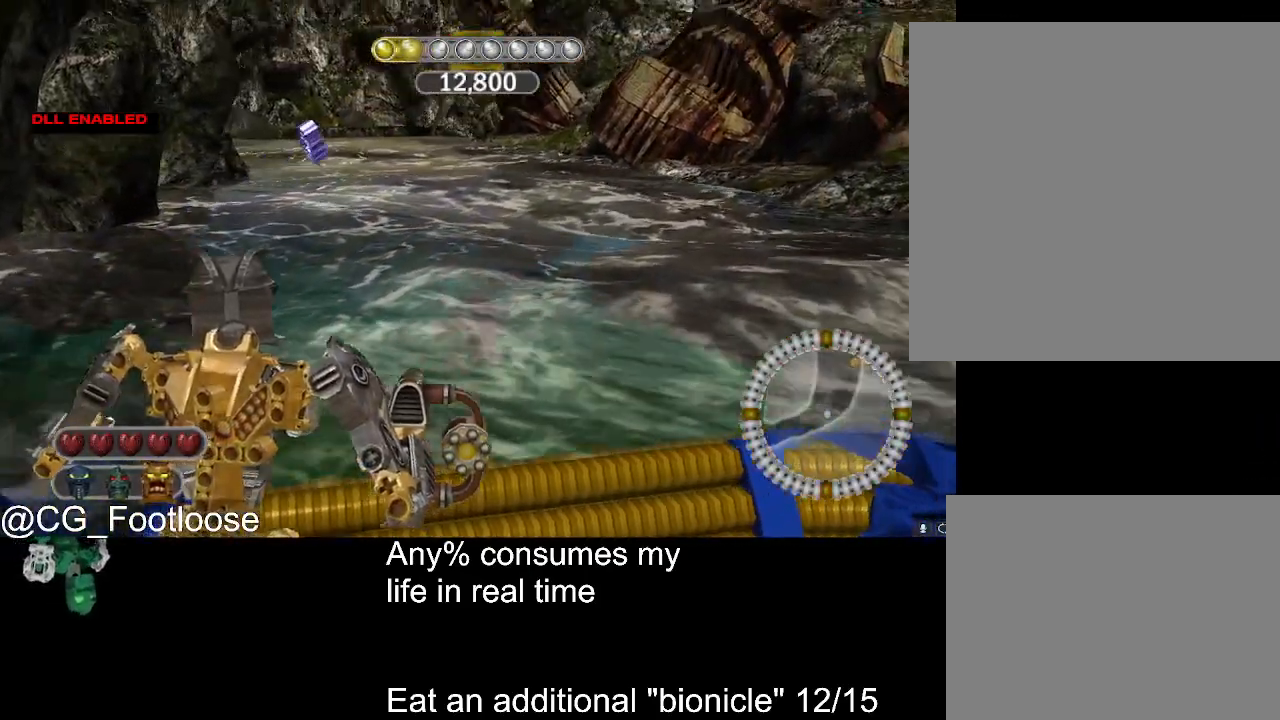
{"keys": [], "mouse": [], "events": []}
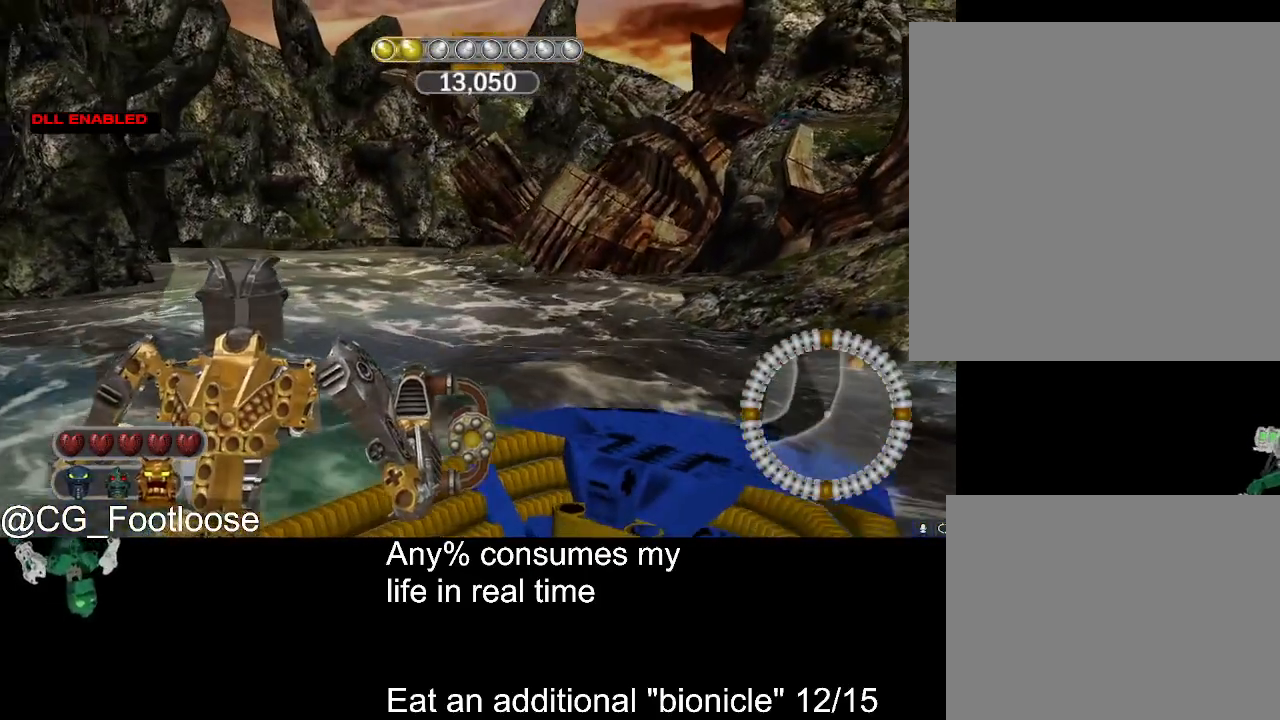
{"keys": [], "mouse": [], "events": []}
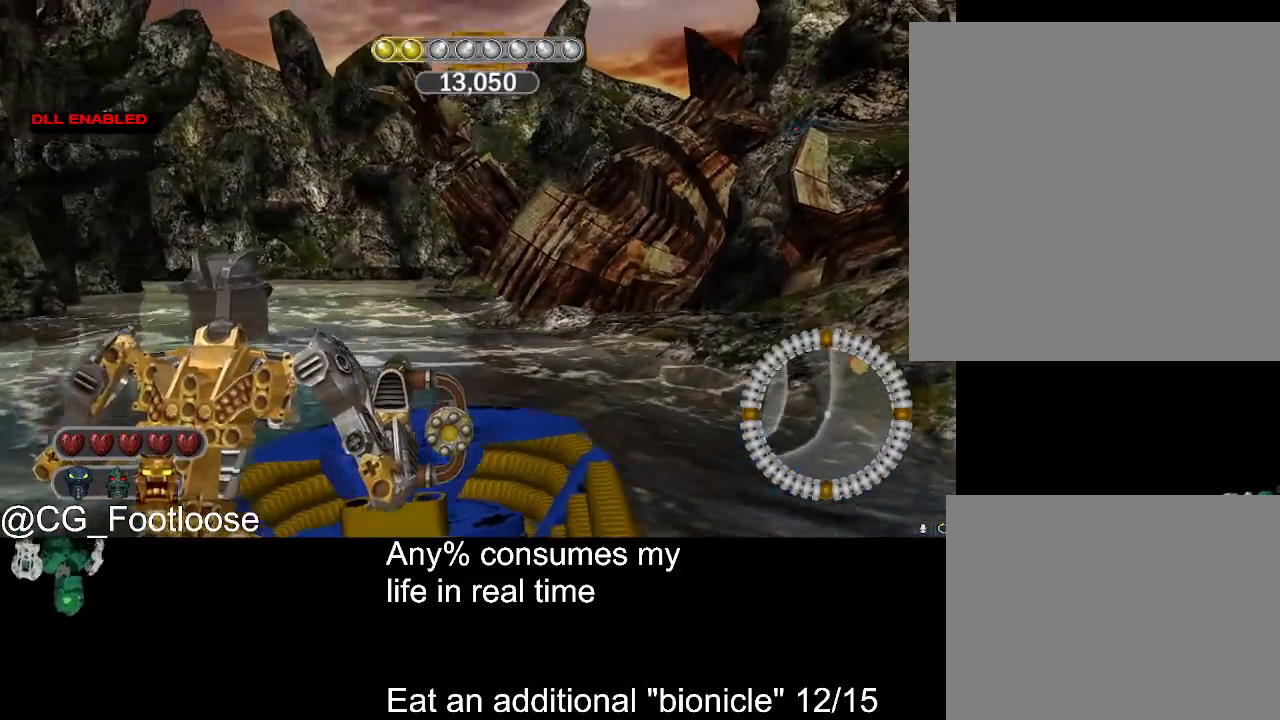
{"keys": [], "mouse": [], "events": [[450, "mouse_left", "down"], [500, "mouse_left", "up"]]}
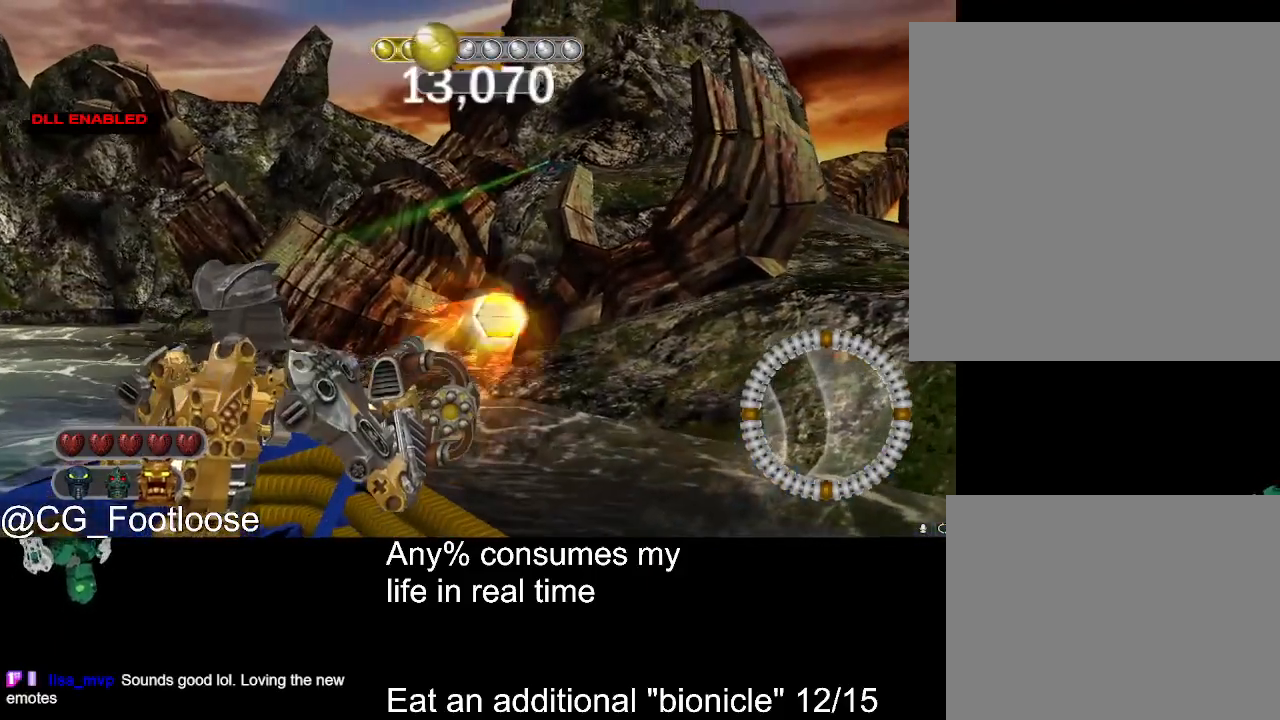
{"keys": [], "mouse": [], "events": []}
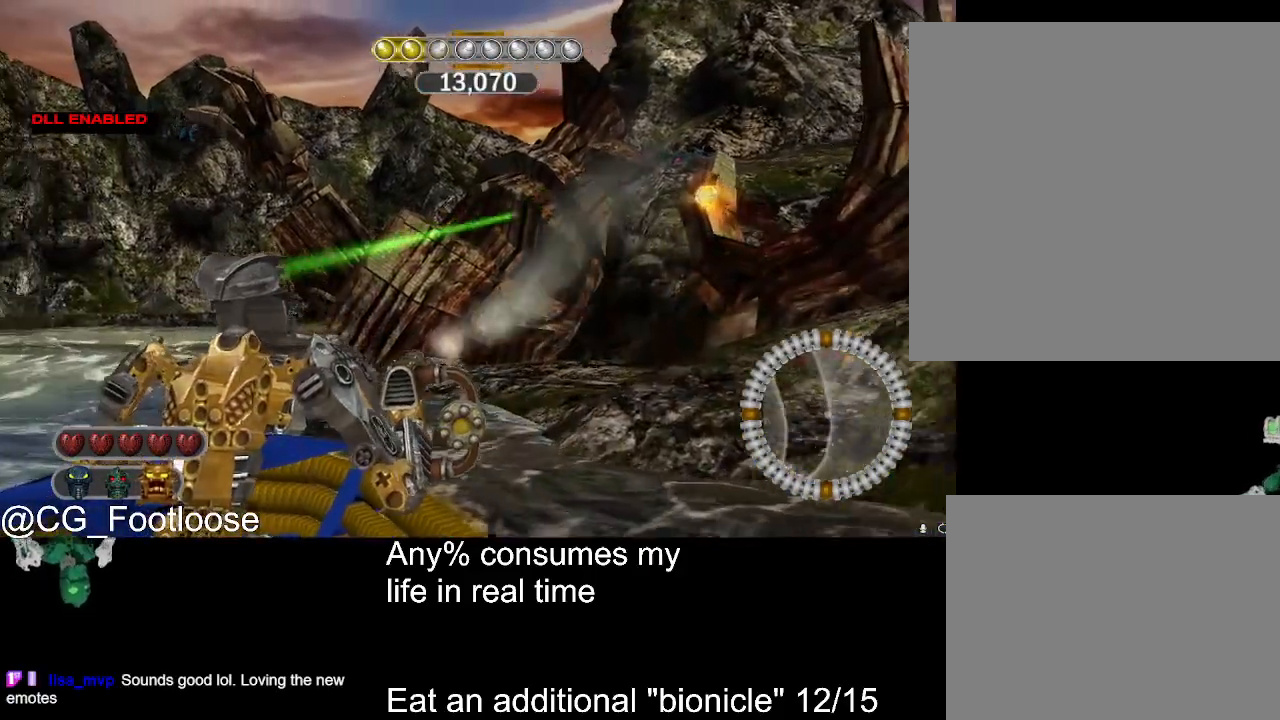
{"keys": [], "mouse": [], "events": []}
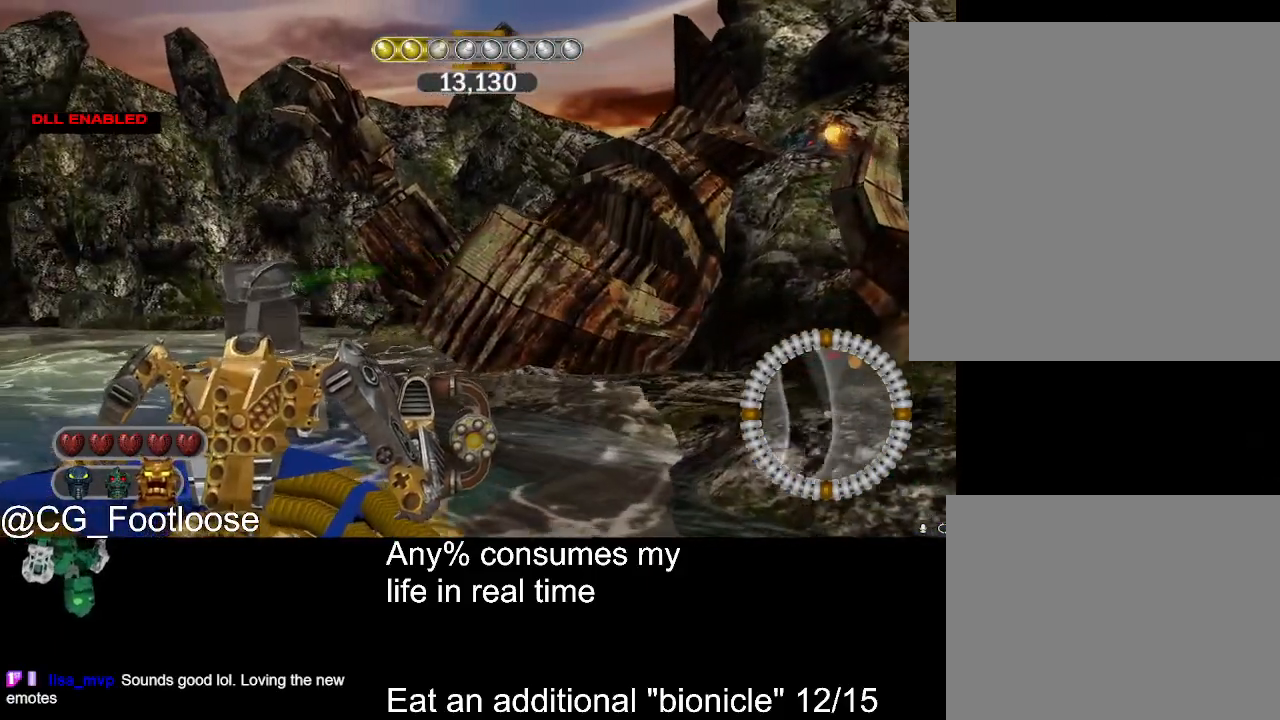
{"keys": [], "mouse": [], "events": []}
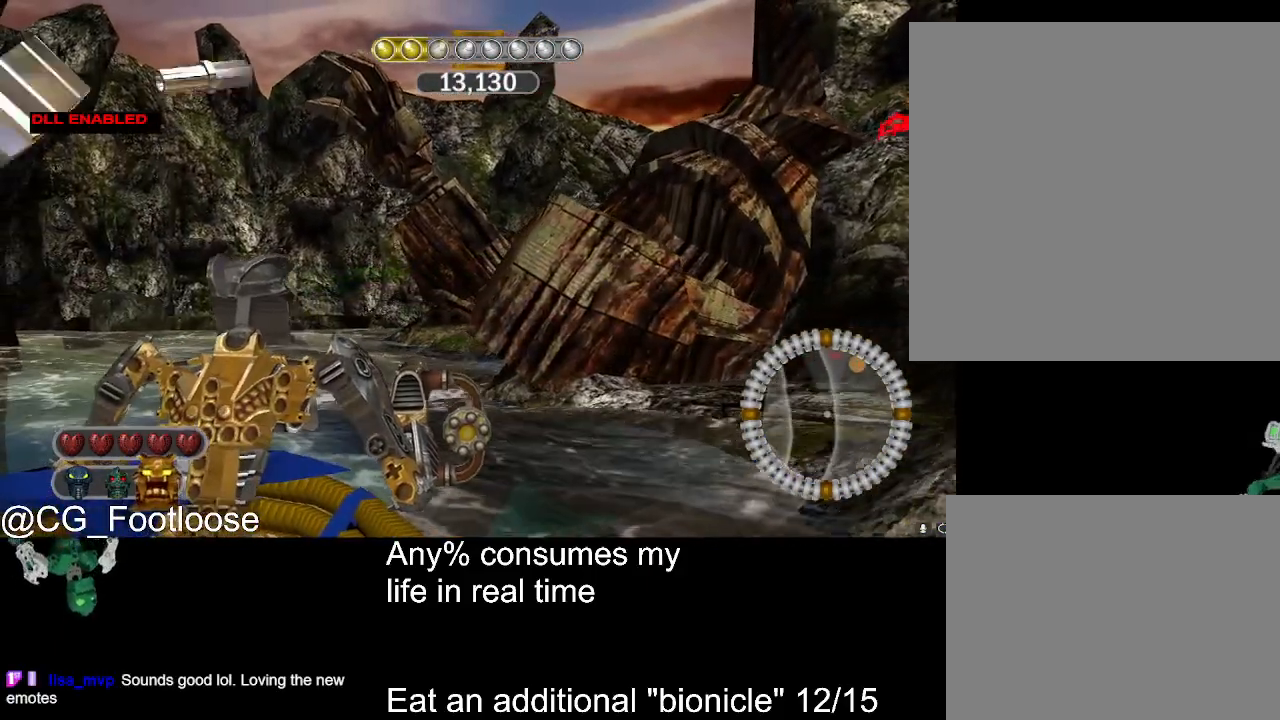
{"keys": [], "mouse": [], "events": []}
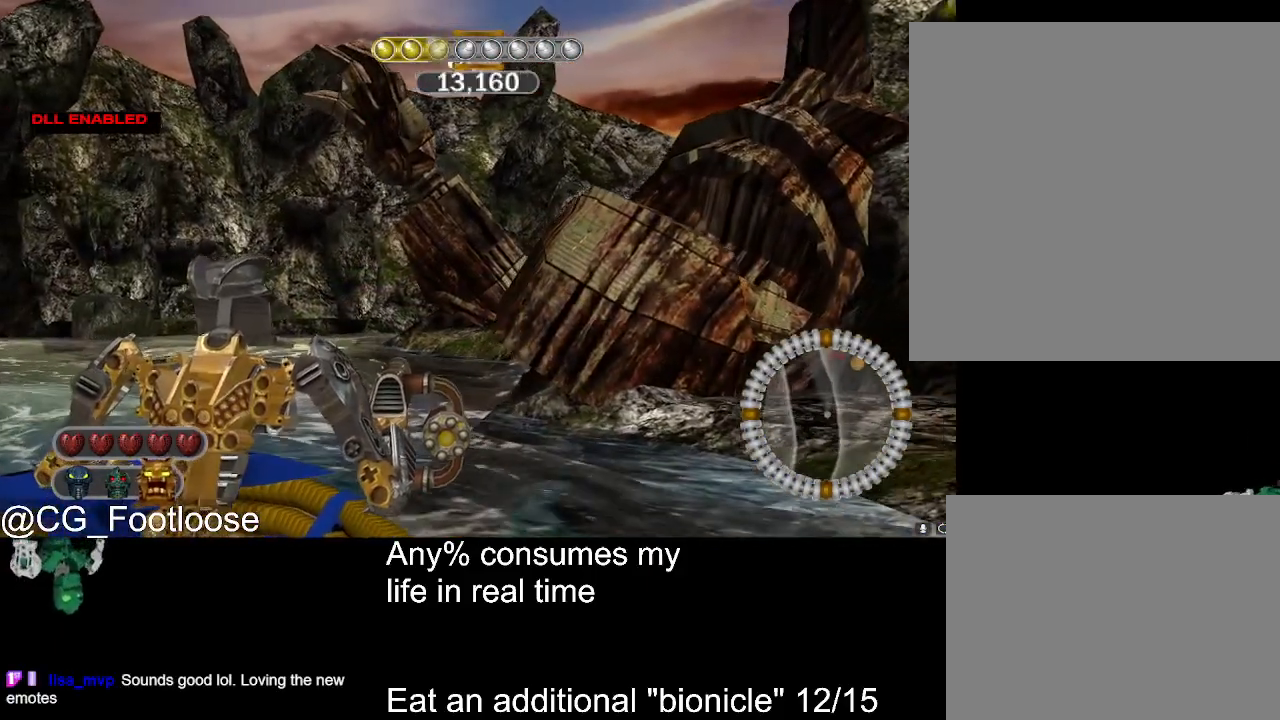
{"keys": [], "mouse": [], "events": []}
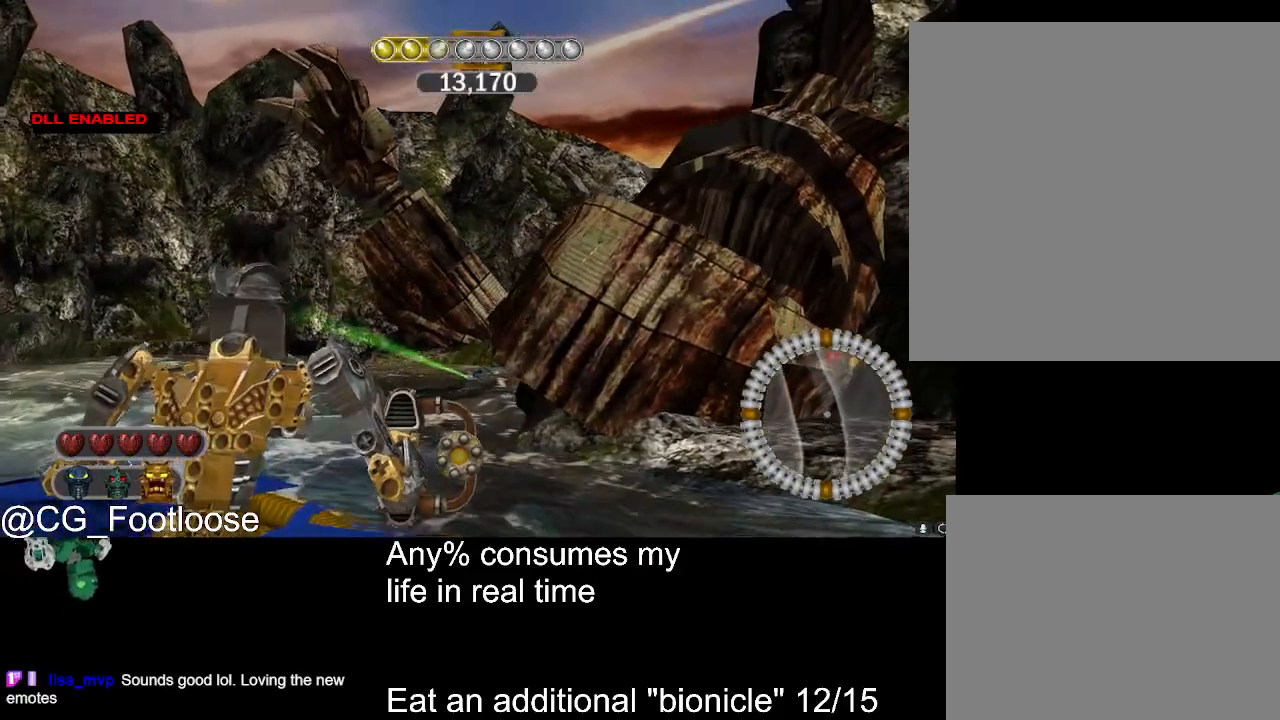
{"keys": [], "mouse": [], "events": []}
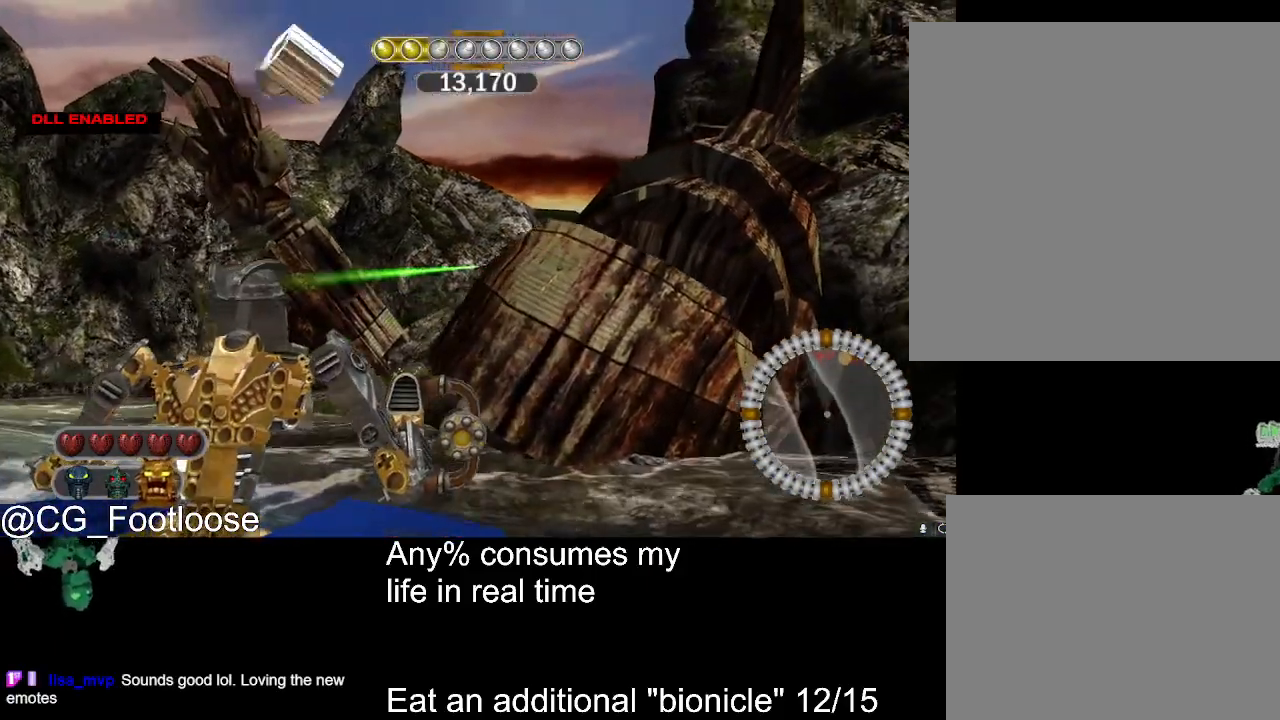
{"keys": [], "mouse": [], "events": [[317, "mouse_left", "down"], [417, "mouse_left", "up"]]}
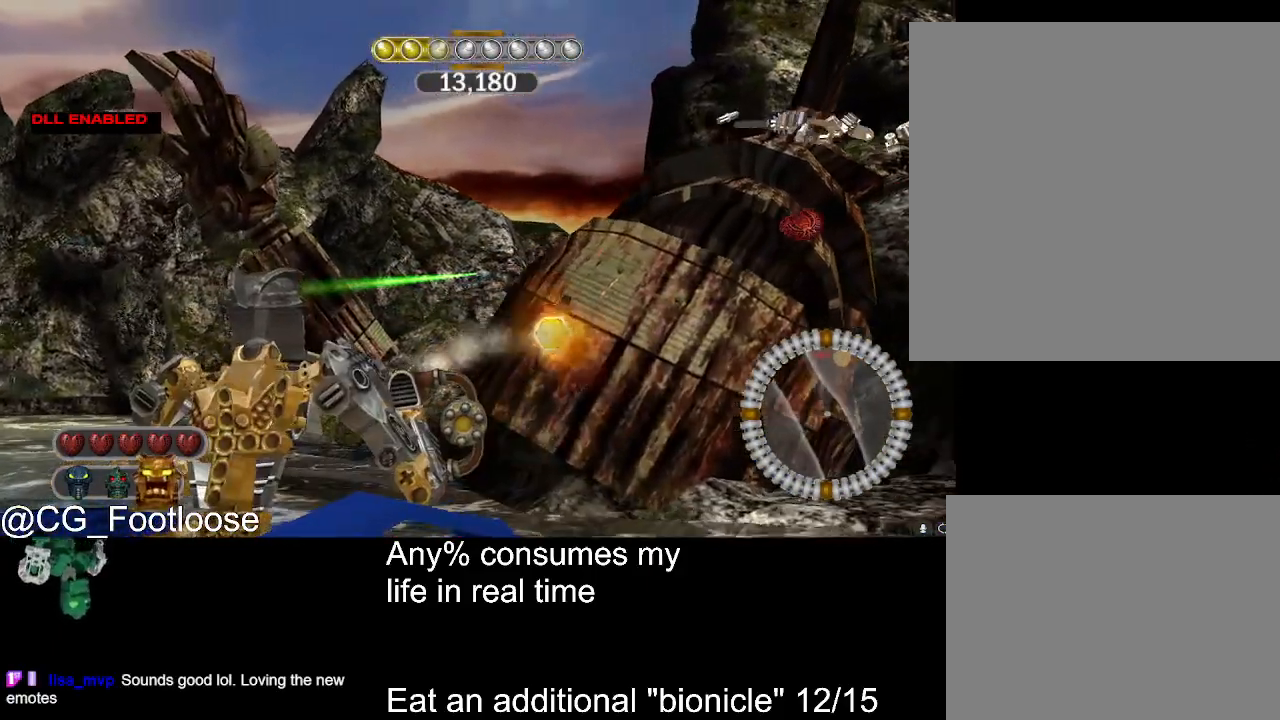
{"keys": [], "mouse": [], "events": [[333, "mouse_wheel_down", "down"], [383, "mouse_wheel_down", "up"]]}
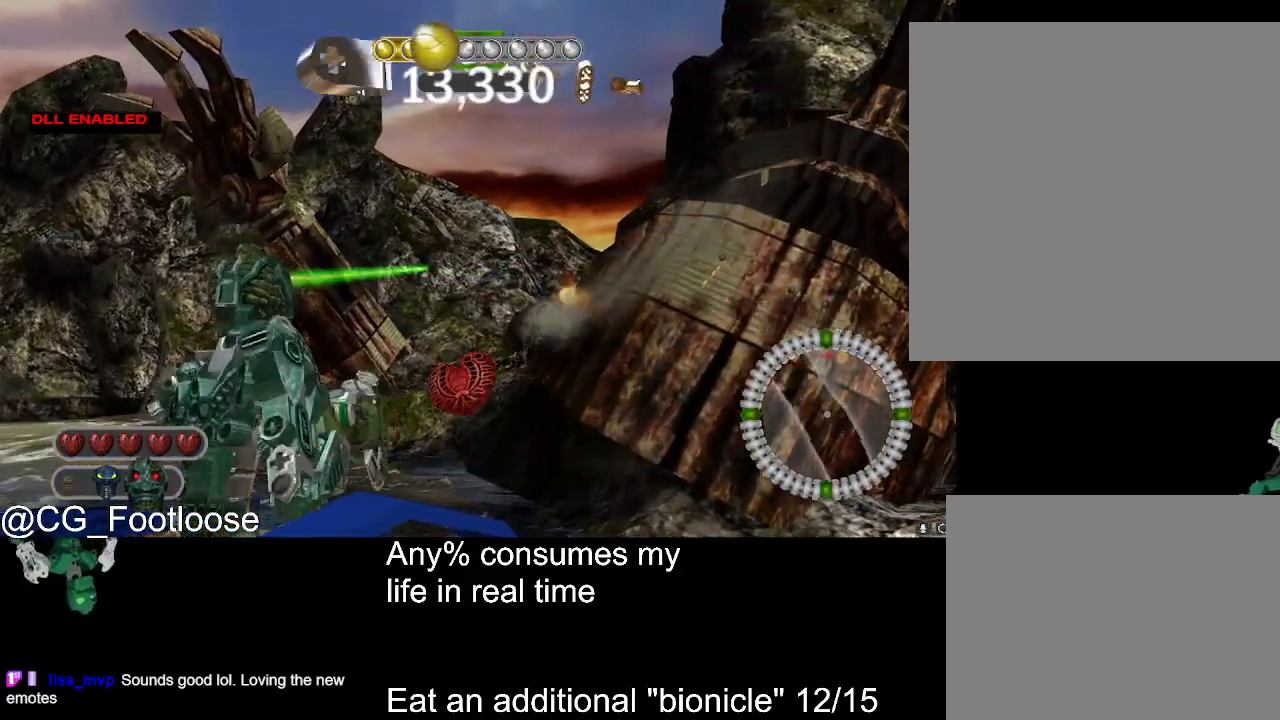
{"keys": [], "mouse": [], "events": [[300, "mouse_wheel_up", "down"], [350, "mouse_wheel_up", "up"]]}